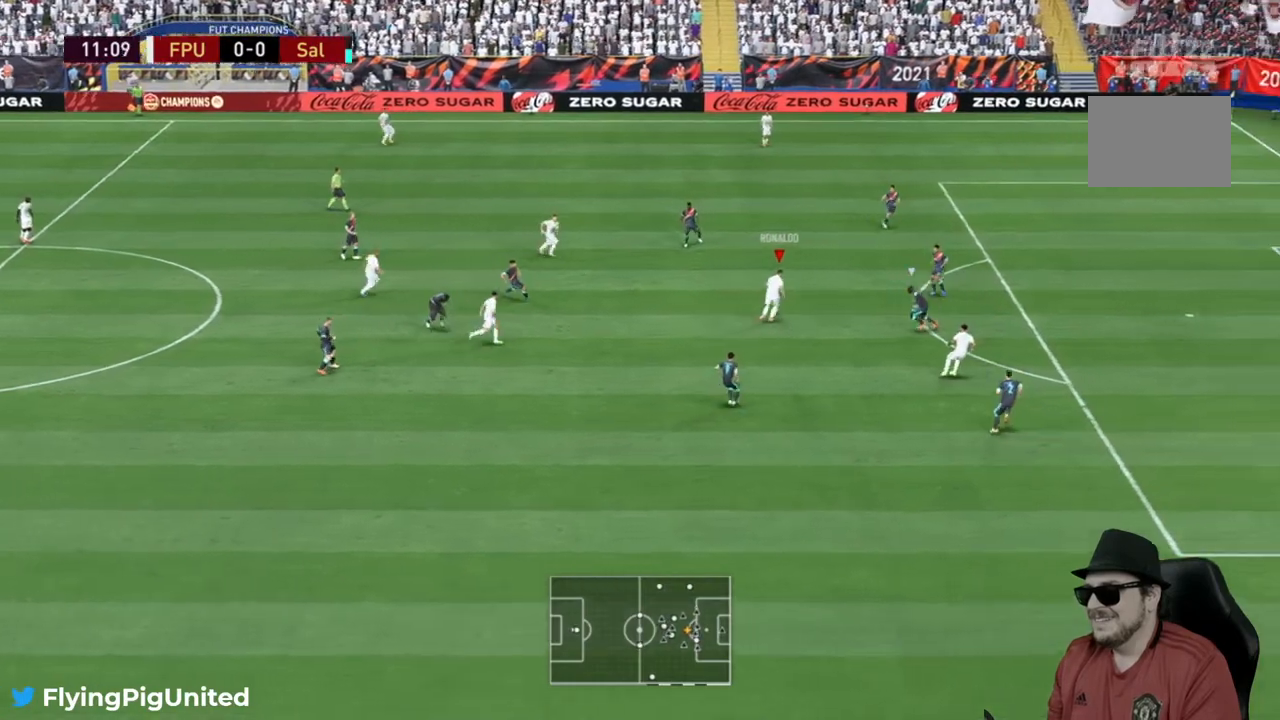
Gameplay with a controller (Xbox layout); each line is a JSON object with the inputs held at the frame after it. "events" lists button and stick changes between this image and that frame as [ms after this image, input, new state], when the widget could be followed in between. Not read: L3 R3.
{"buttons": ["A"], "left_stick": "down-right", "right_stick": "center", "events": [[117, "left_stick", "down-left"], [317, "left_stick", "down-right"], [383, "A", "down"]]}
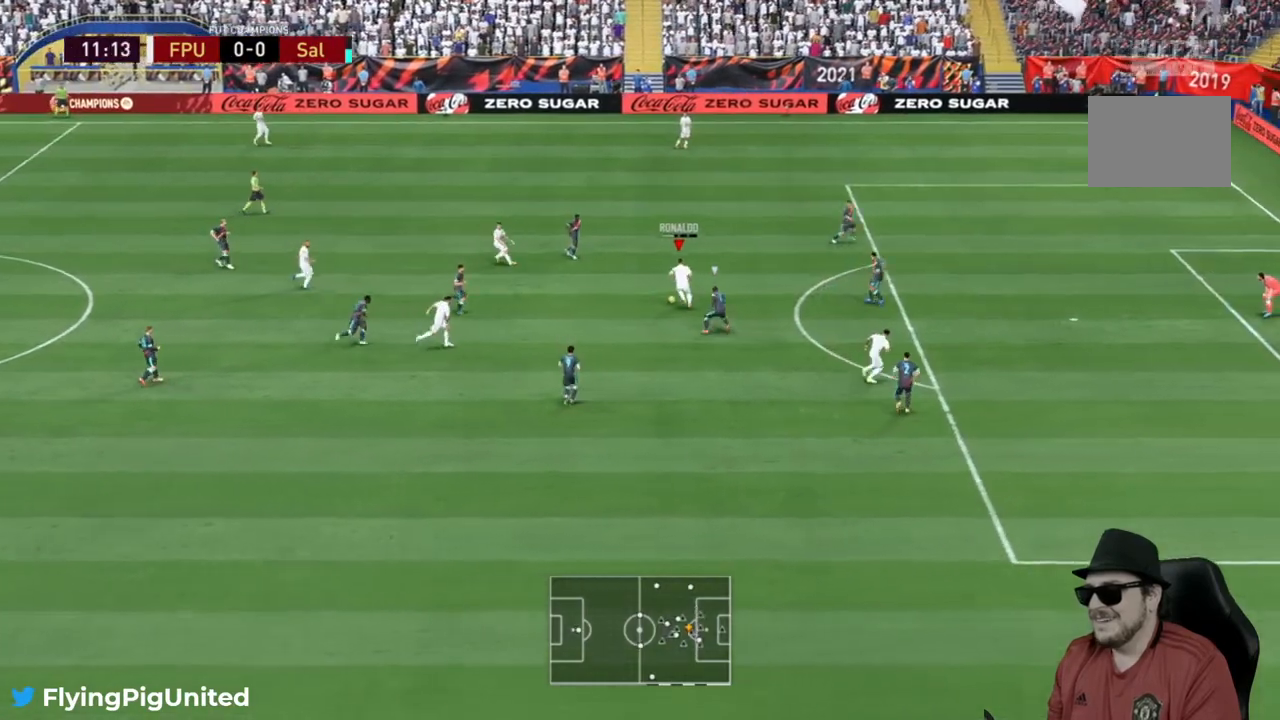
{"buttons": [], "left_stick": "down-right", "right_stick": "center", "events": [[17, "A", "up"]]}
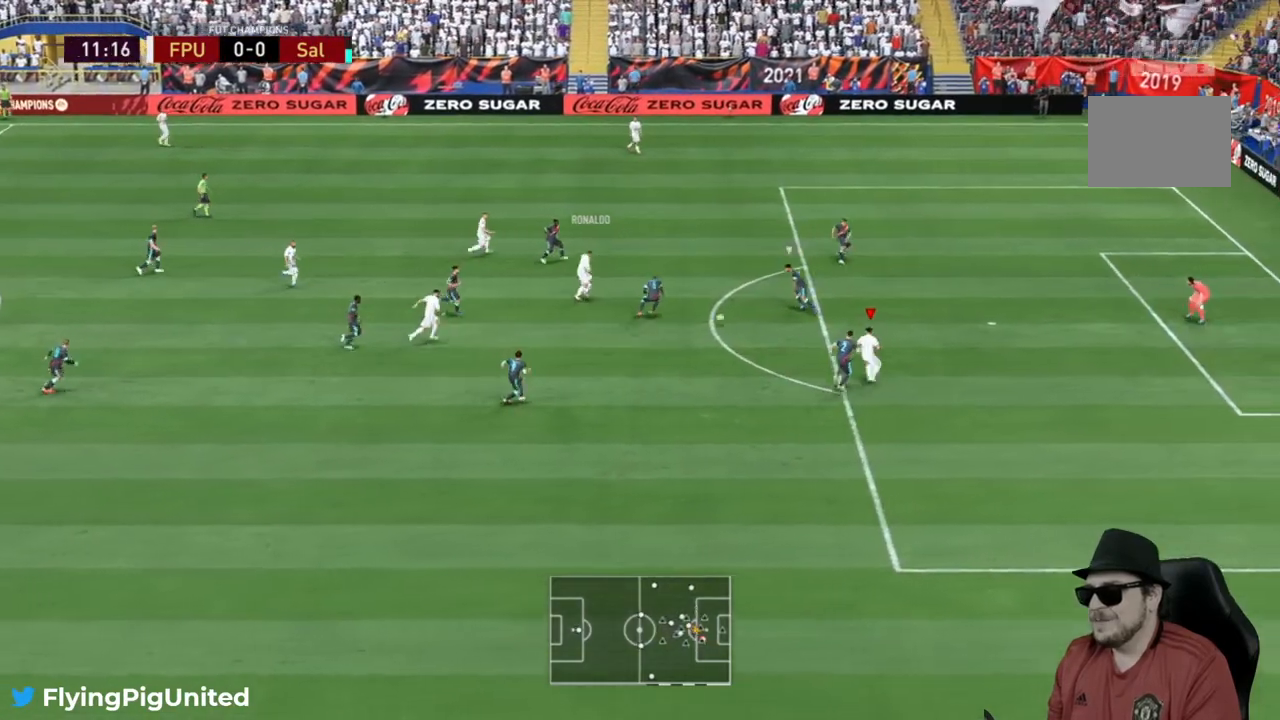
{"buttons": [], "left_stick": "up-right", "right_stick": "center", "events": [[117, "R2", "down"], [200, "R2", "up"], [350, "left_stick", "up-right"]]}
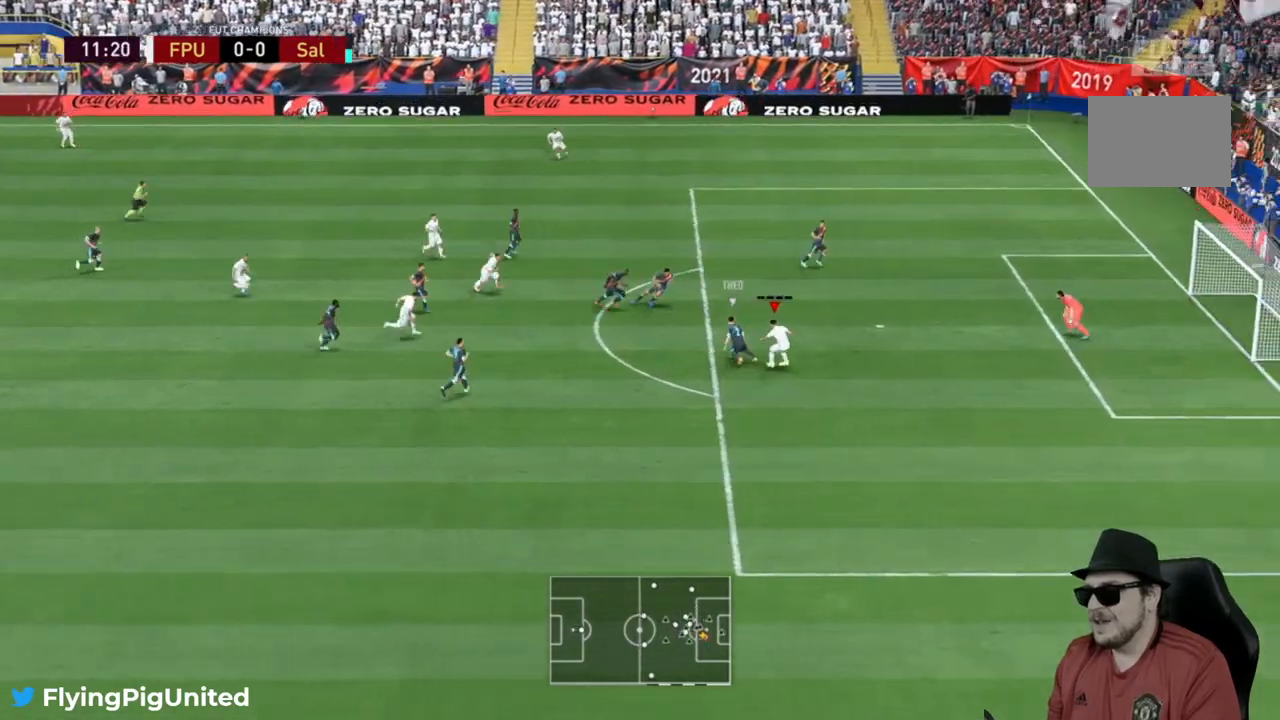
{"buttons": ["R2"], "left_stick": "up-right", "right_stick": "center", "events": [[467, "R2", "down"]]}
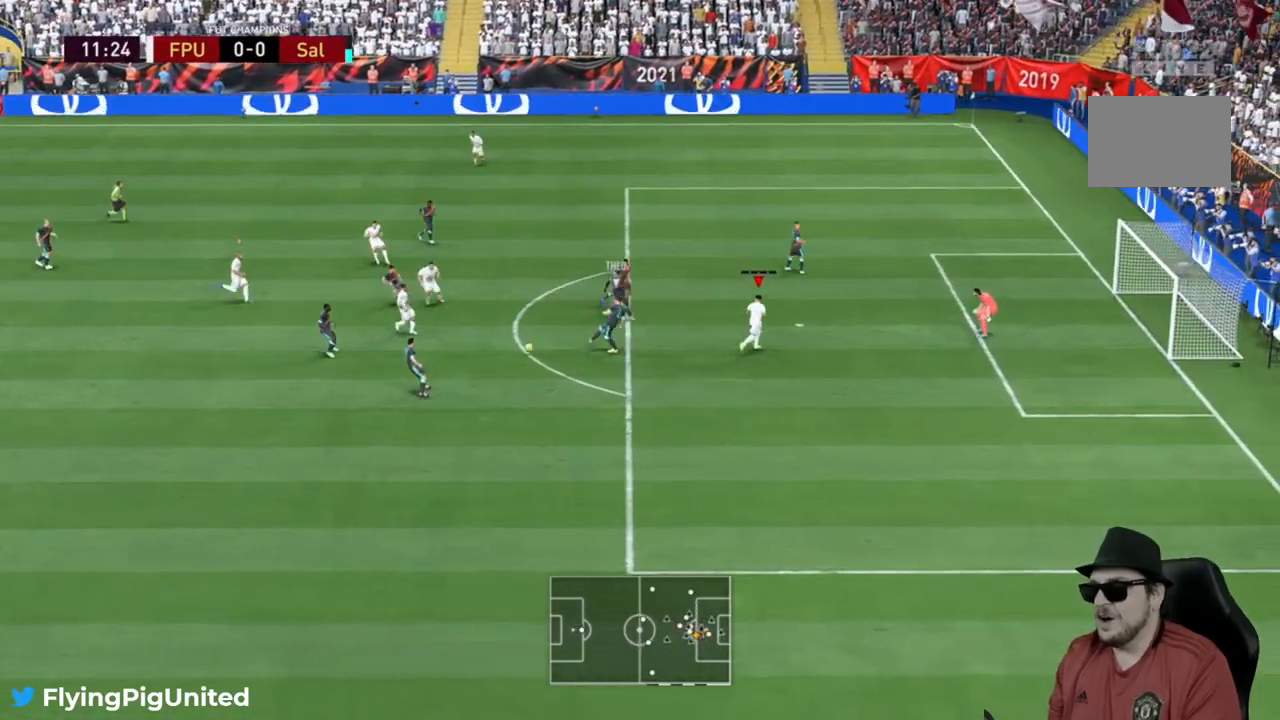
{"buttons": [], "left_stick": "down", "right_stick": "center", "events": [[33, "left_stick", "down-right"], [167, "R2", "up"], [450, "left_stick", "down"]]}
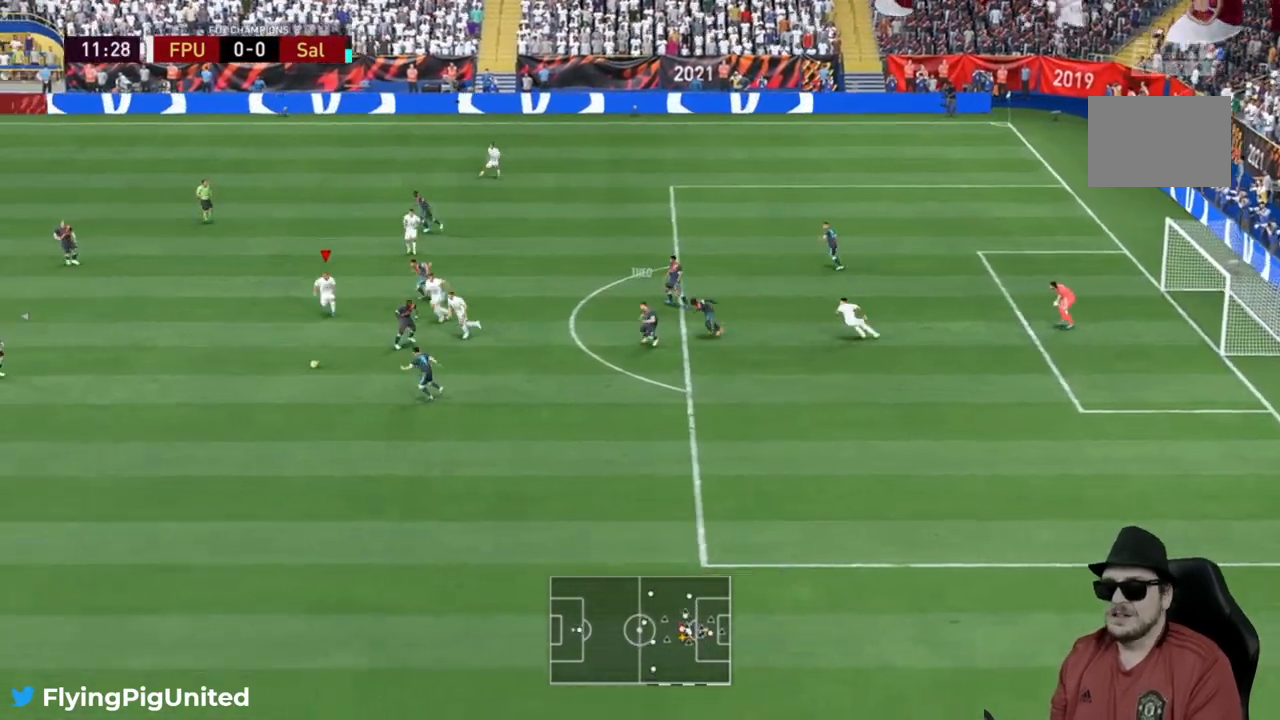
{"buttons": ["R2"], "left_stick": "right", "right_stick": "center", "events": [[133, "left_stick", "down-right"], [233, "left_stick", "right"], [267, "R2", "down"], [317, "R2", "up"], [367, "R2", "down"]]}
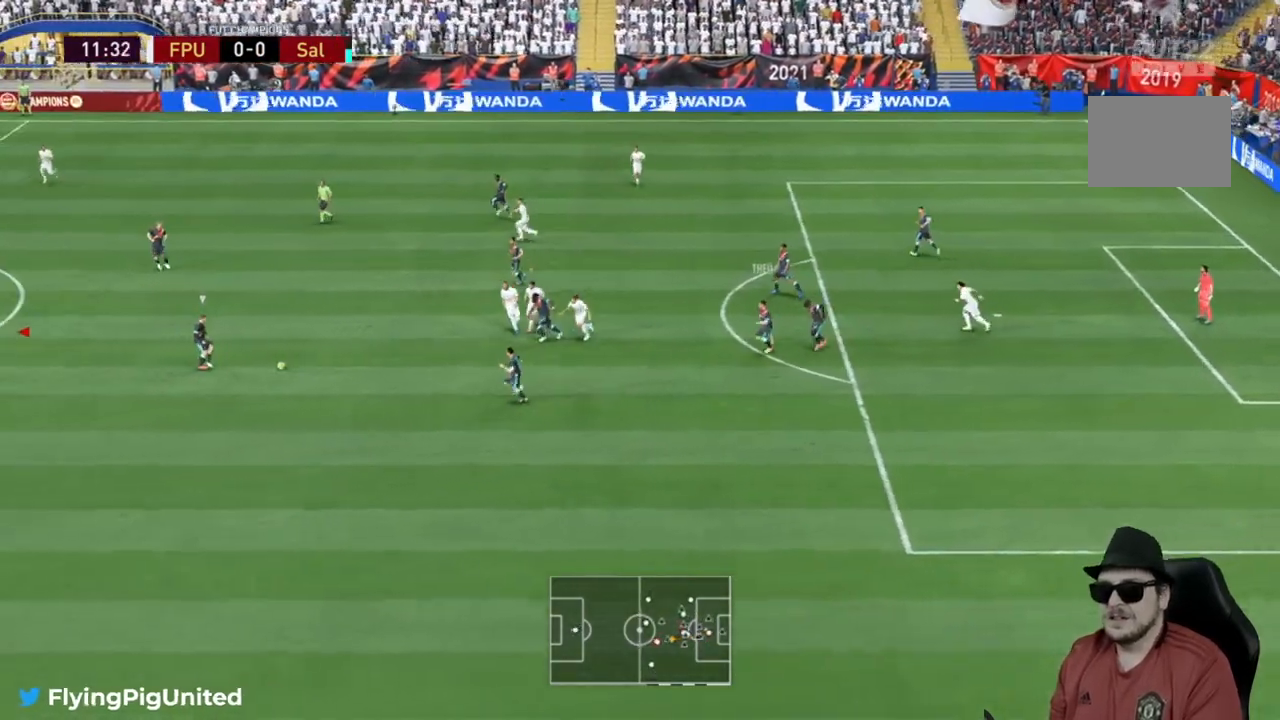
{"buttons": ["R2"], "left_stick": "up-right", "right_stick": "center", "events": [[350, "left_stick", "up-right"]]}
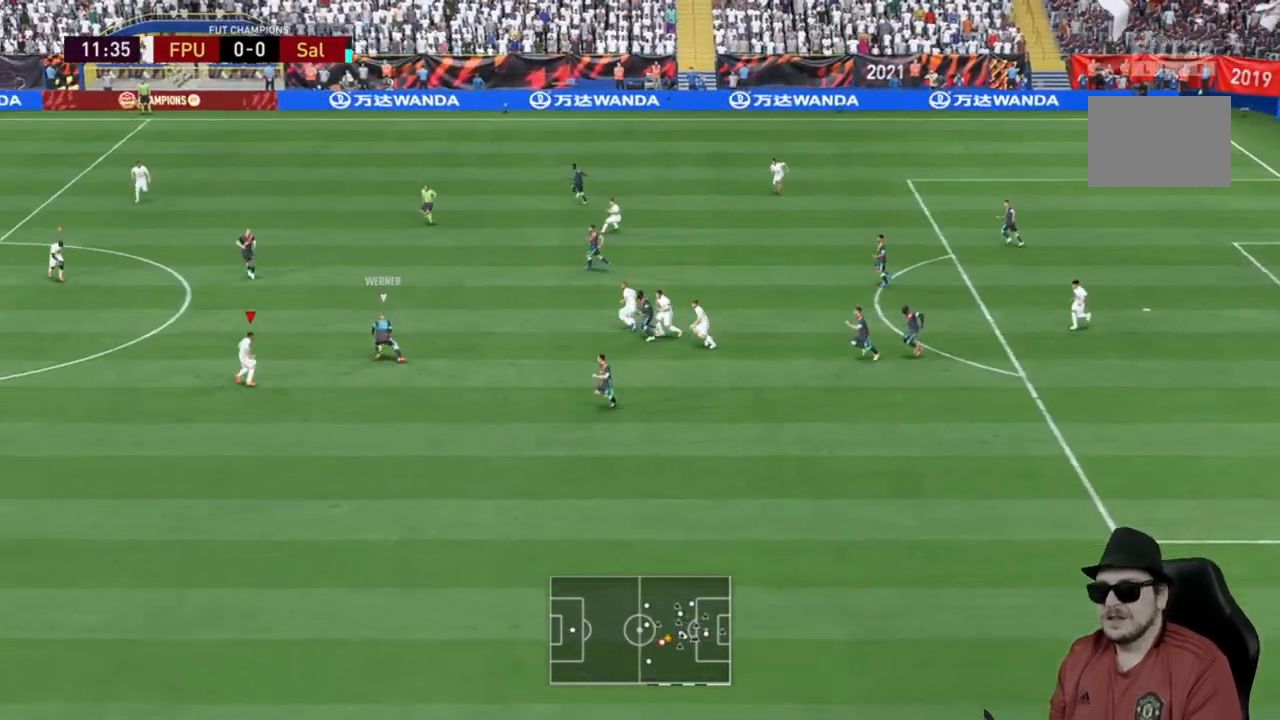
{"buttons": [], "left_stick": "up", "right_stick": "center"}
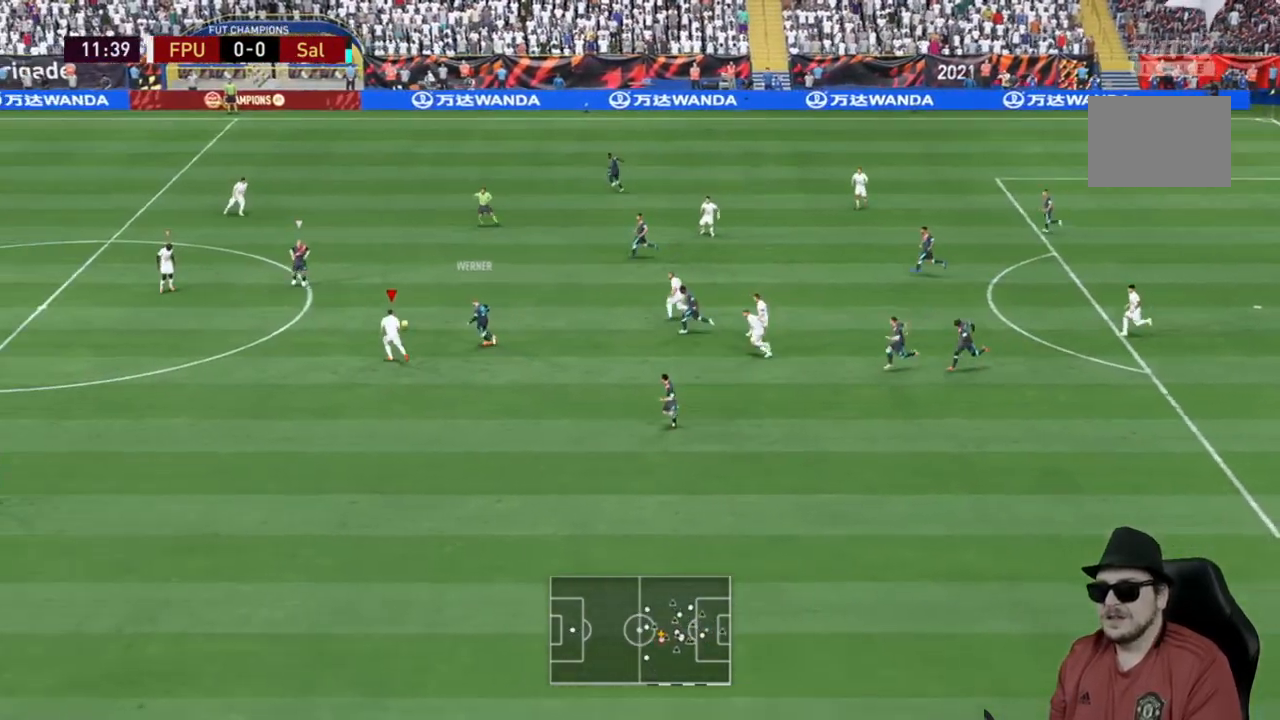
{"buttons": [], "left_stick": "down-right", "right_stick": "center", "events": [[200, "left_stick", "up-left"], [350, "R2", "down"], [350, "left_stick", "down-right"], [483, "R2", "up"]]}
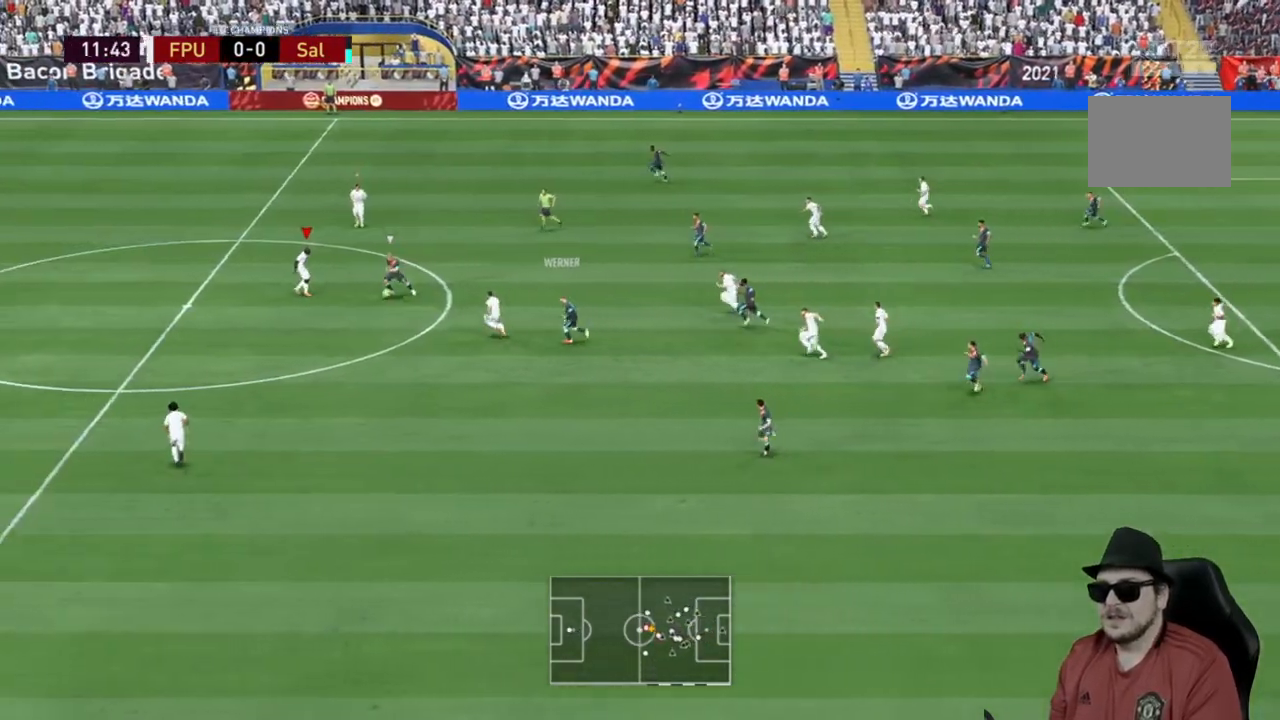
{"buttons": ["L2", "R2"], "left_stick": "down", "right_stick": "center", "events": [[67, "R2", "down"], [167, "L2", "down"], [467, "left_stick", "down"]]}
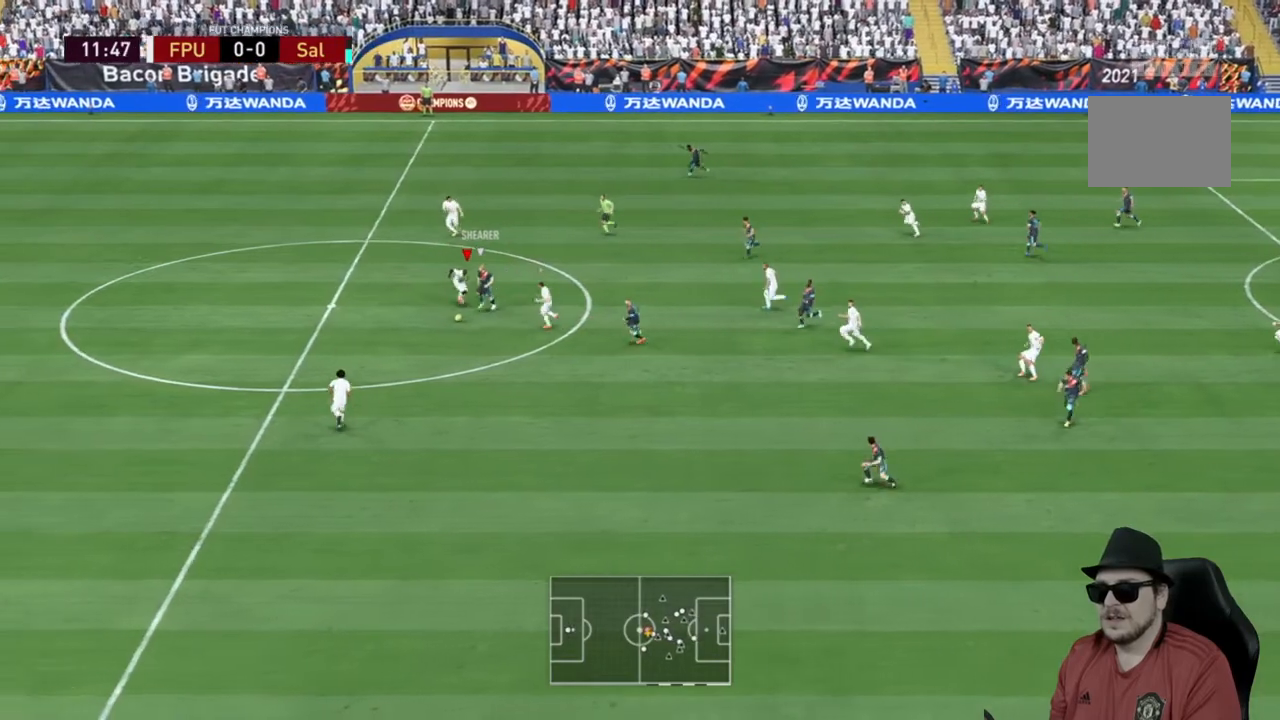
{"buttons": ["R2"], "left_stick": "down-left", "right_stick": "center", "events": [[133, "left_stick", "down-left"], [267, "L2", "up"]]}
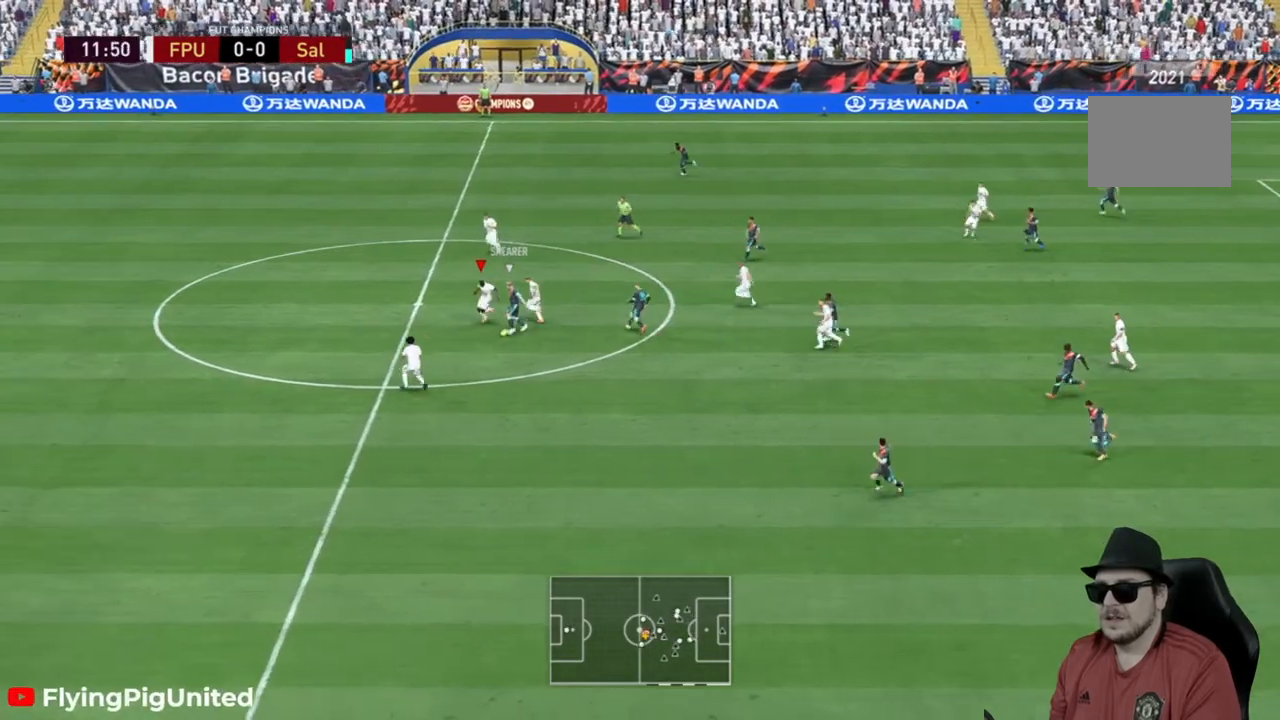
{"buttons": ["R2"], "left_stick": "down-right", "right_stick": "center", "events": [[383, "R2", "up"], [450, "left_stick", "down-right"], [500, "R2", "down"]]}
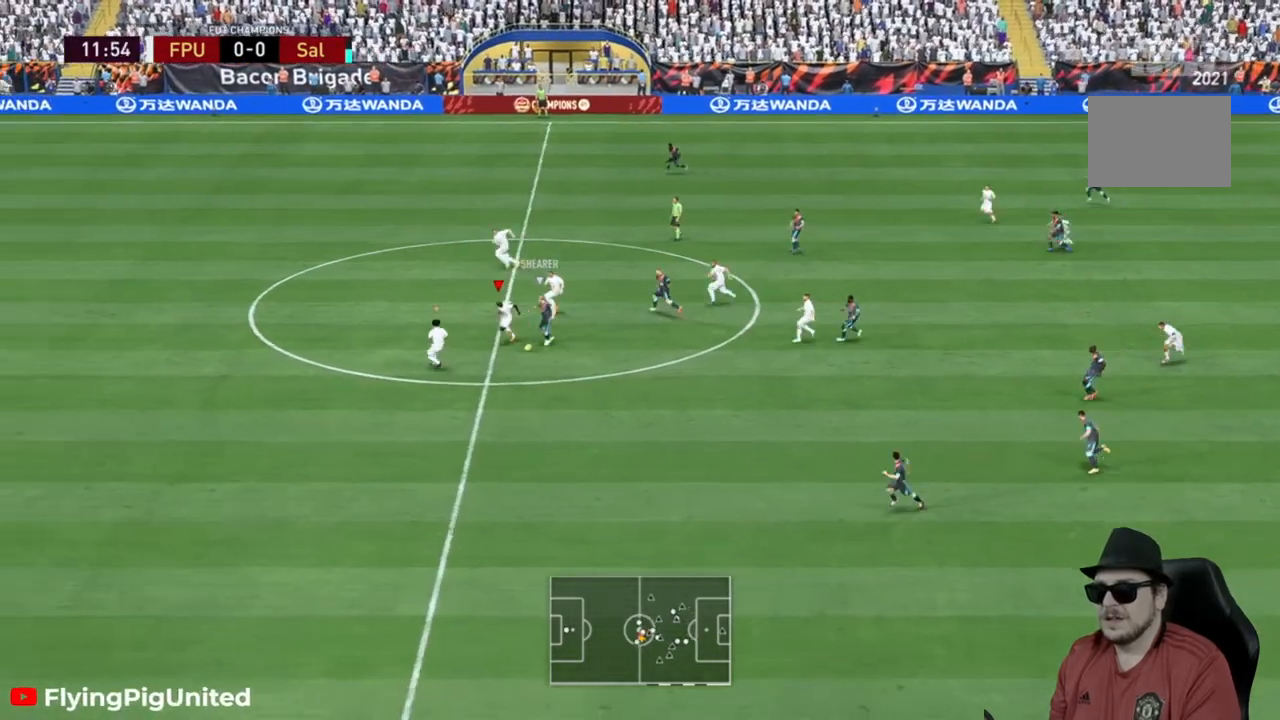
{"buttons": [], "left_stick": "down-right", "right_stick": "center", "events": [[100, "R2", "up"], [133, "L2", "down"], [200, "L2", "up"], [367, "L2", "down"], [417, "L2", "up"]]}
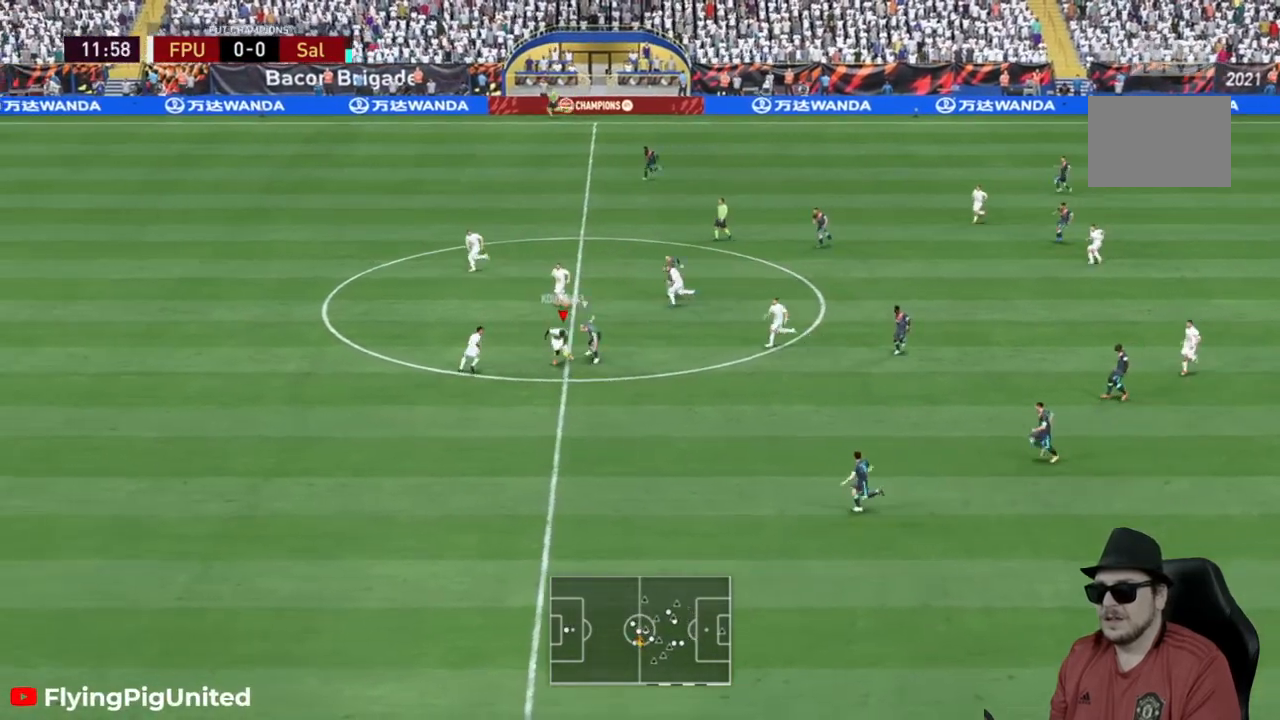
{"buttons": [], "left_stick": "down", "right_stick": "center", "events": [[100, "R2", "down"], [167, "R2", "up"], [450, "left_stick", "down"]]}
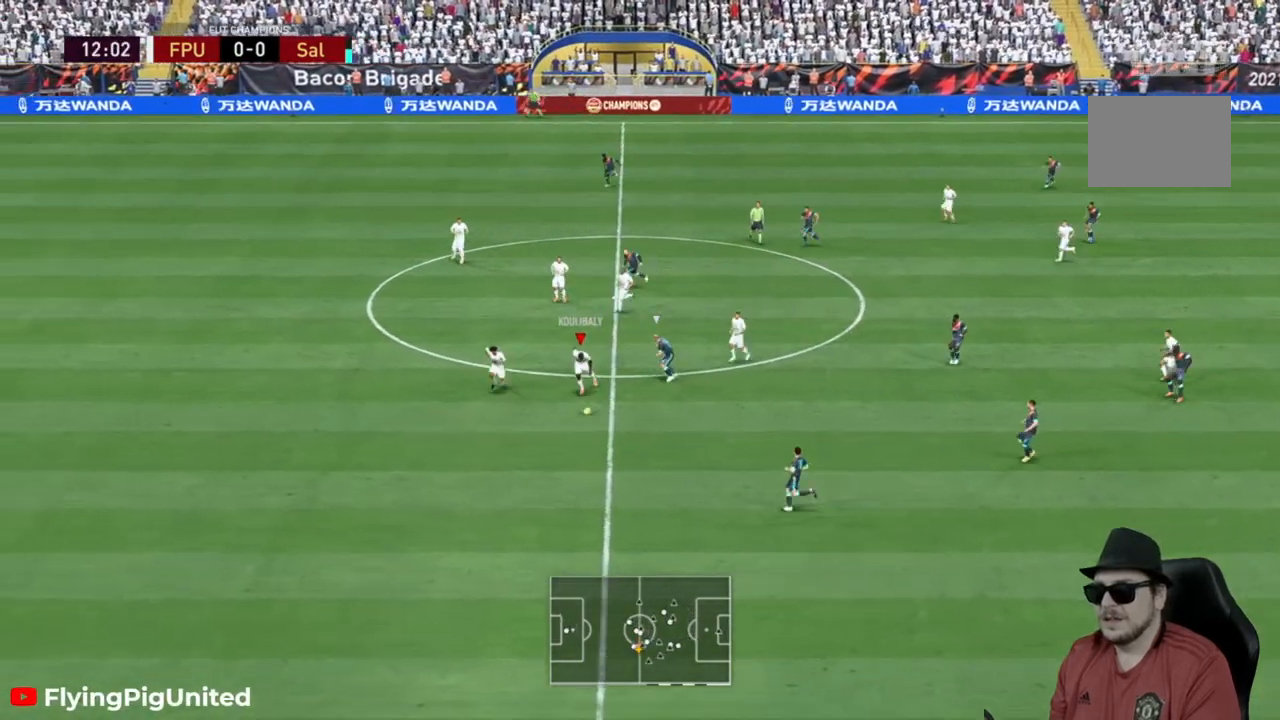
{"buttons": [], "left_stick": "down-left", "right_stick": "center", "events": [[283, "A", "down"], [350, "left_stick", "down-left"], [400, "A", "up"]]}
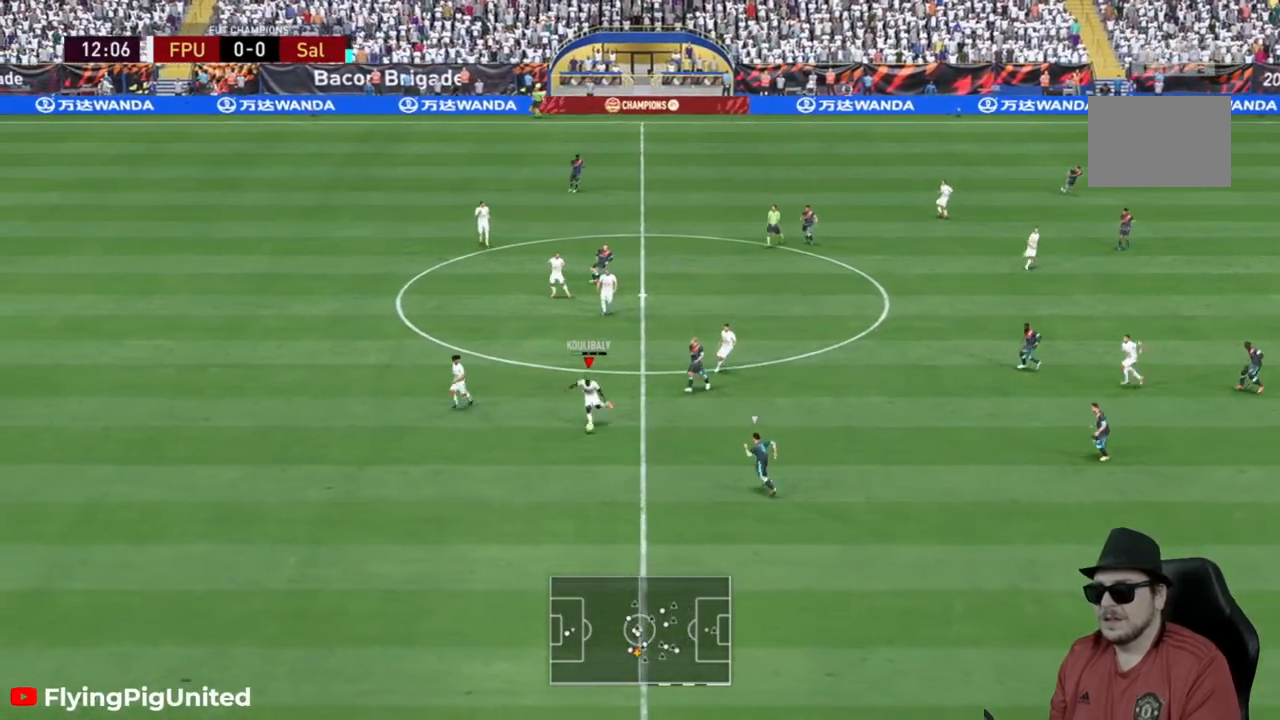
{"buttons": [], "left_stick": "up", "right_stick": "center", "events": [[33, "left_stick", "left"], [200, "left_stick", "up-left"], [433, "left_stick", "up"]]}
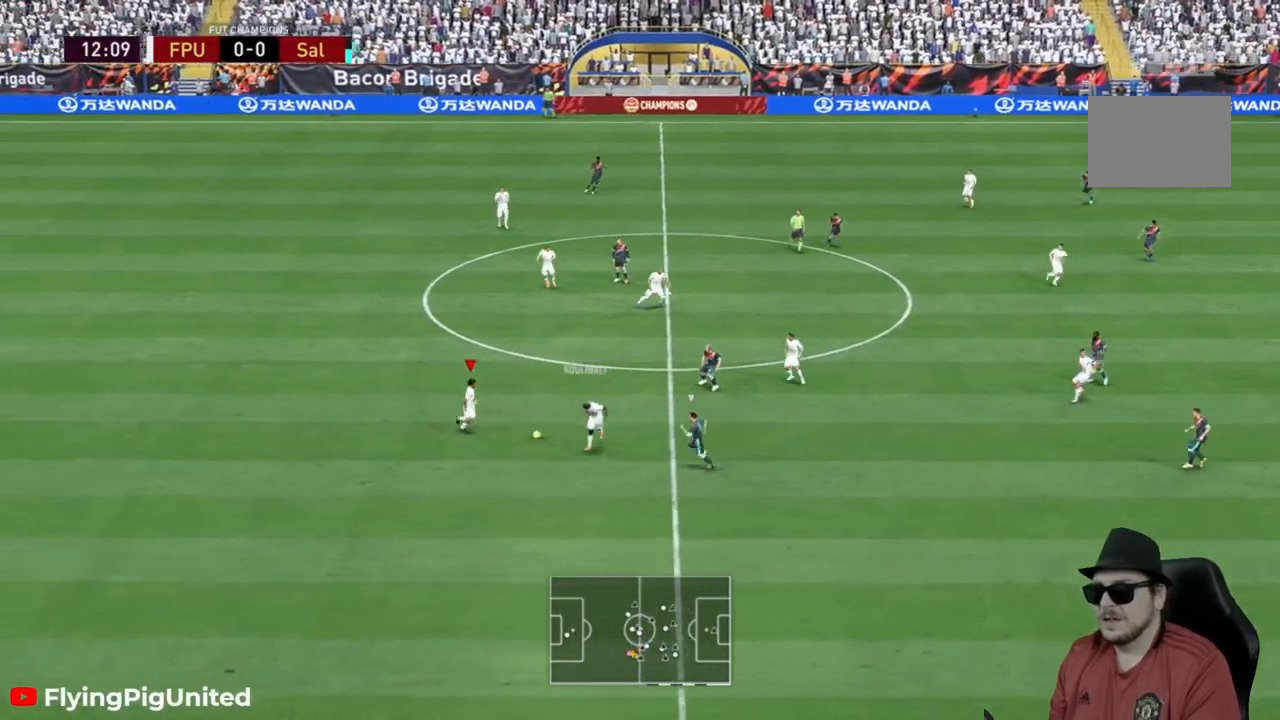
{"buttons": [], "left_stick": "left", "right_stick": "center", "events": [[400, "left_stick", "left"]]}
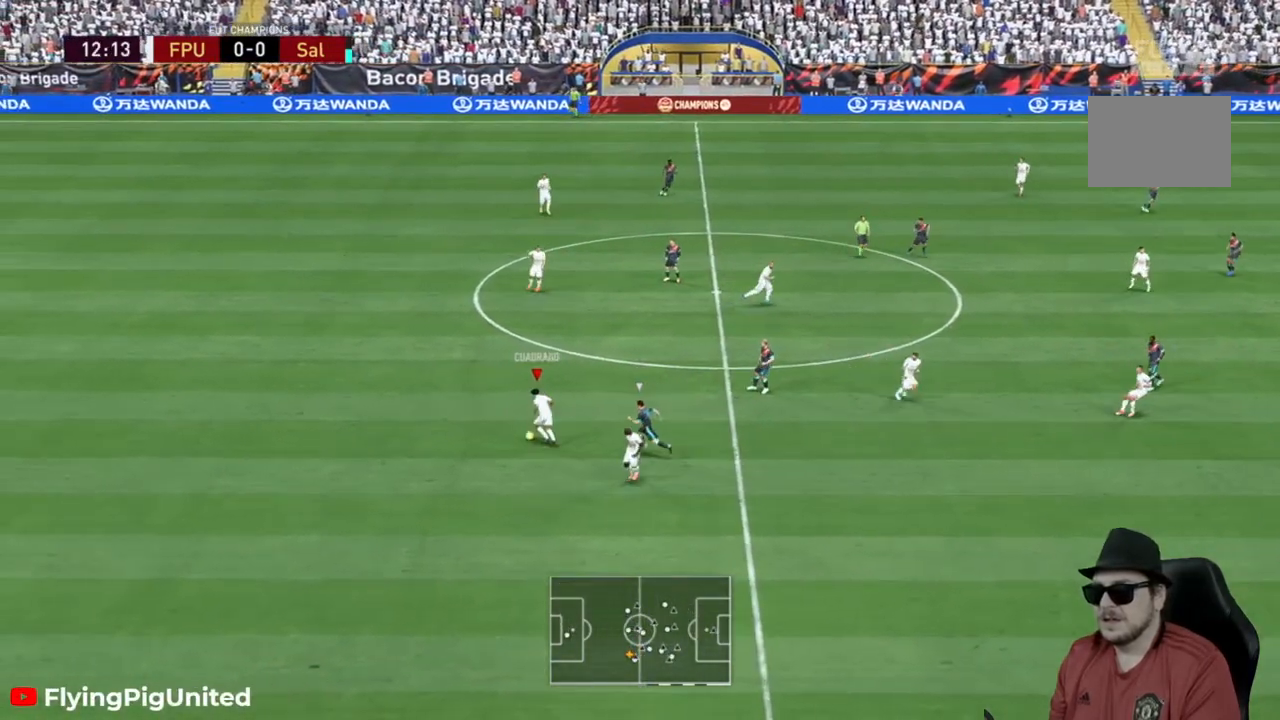
{"buttons": ["Y"], "left_stick": "down", "right_stick": "center", "events": [[200, "left_stick", "down-left"], [417, "Y", "down"], [483, "left_stick", "down"]]}
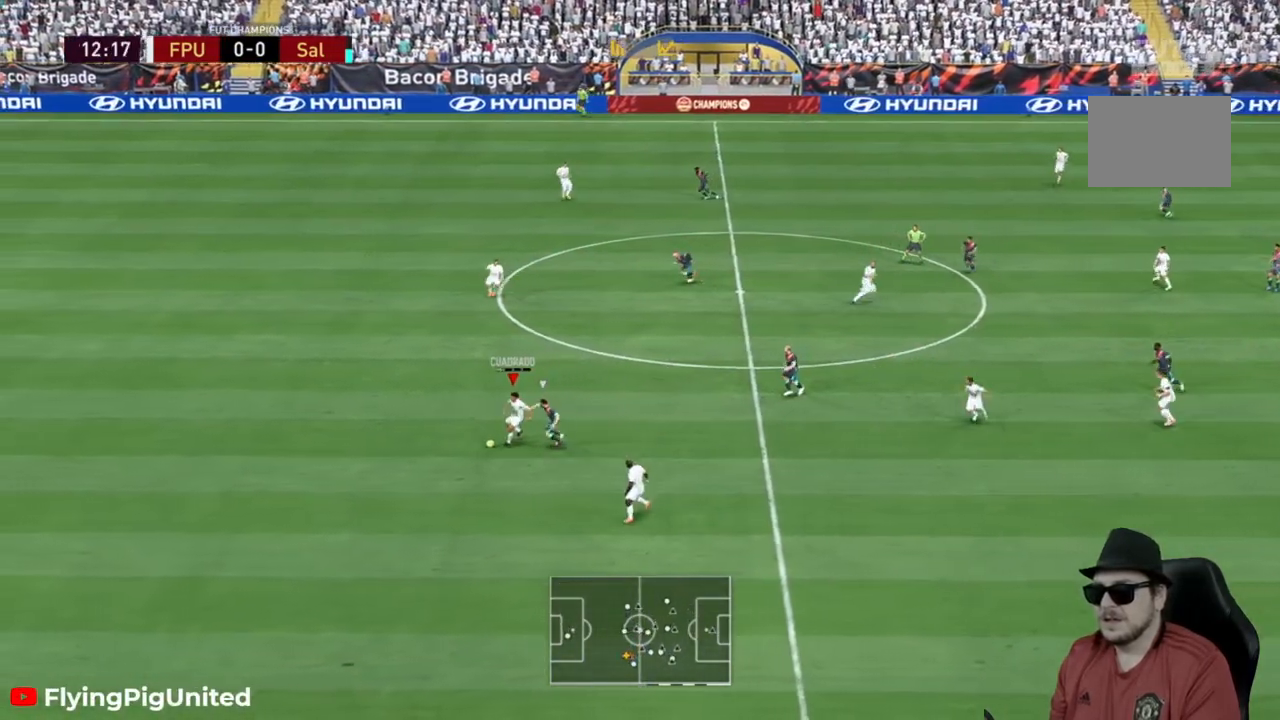
{"buttons": ["R2"], "left_stick": "down", "right_stick": "center", "events": [[50, "Y", "up"], [450, "R2", "down"]]}
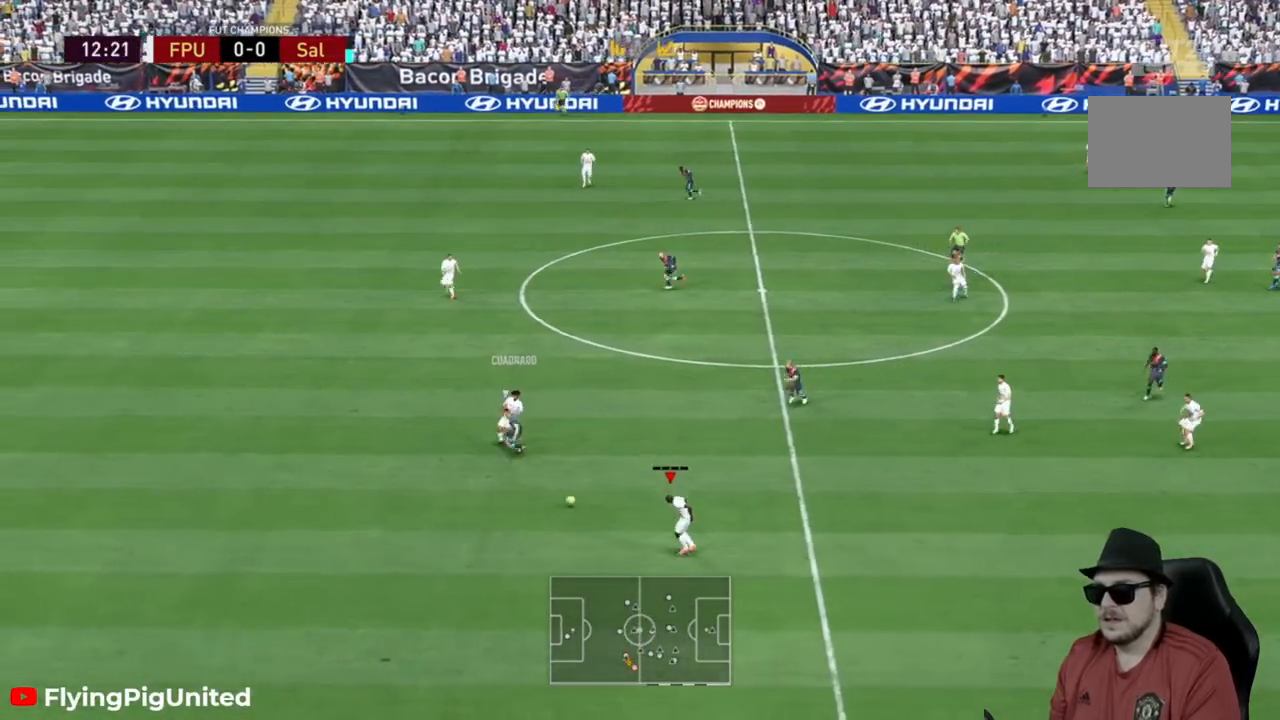
{"buttons": [], "left_stick": "right", "right_stick": "center", "events": [[100, "R2", "up"], [150, "R2", "down"], [183, "left_stick", "right"], [467, "R2", "up"]]}
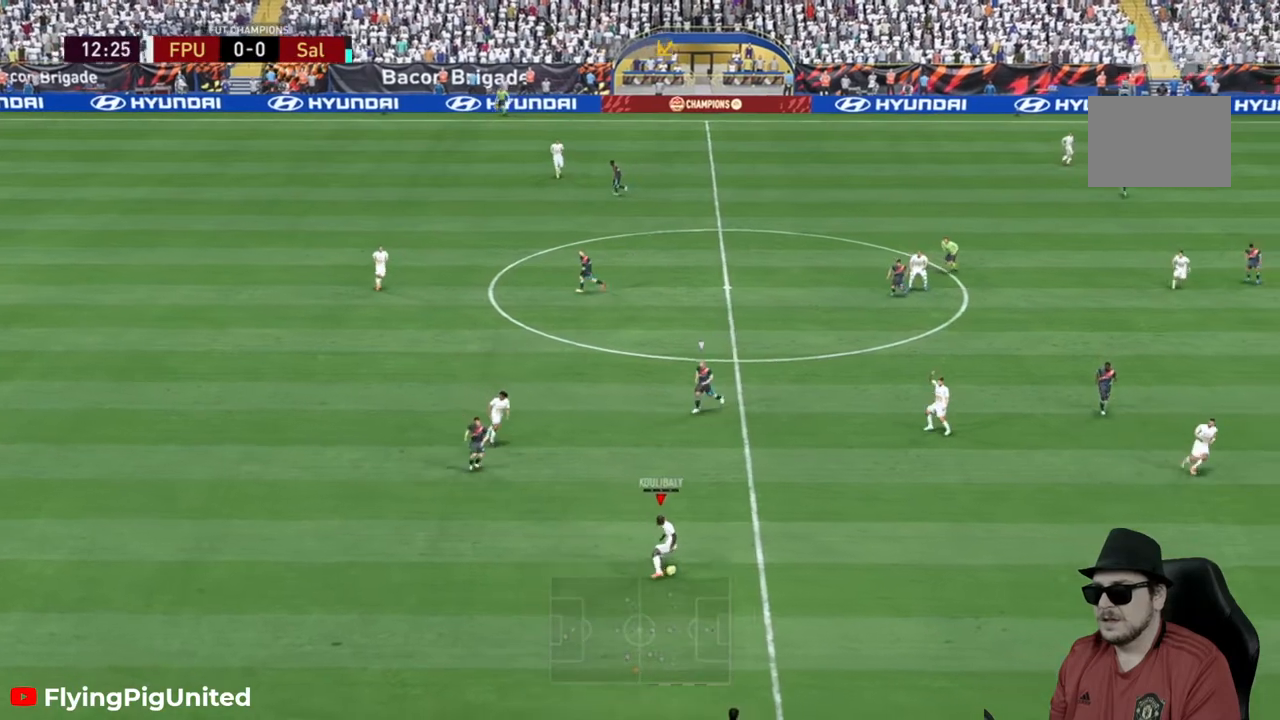
{"buttons": [], "left_stick": "right", "right_stick": "center", "events": [[17, "R2", "down"], [83, "R2", "up"], [200, "R2", "down"], [250, "R2", "up"], [383, "R2", "down"], [433, "R2", "up"]]}
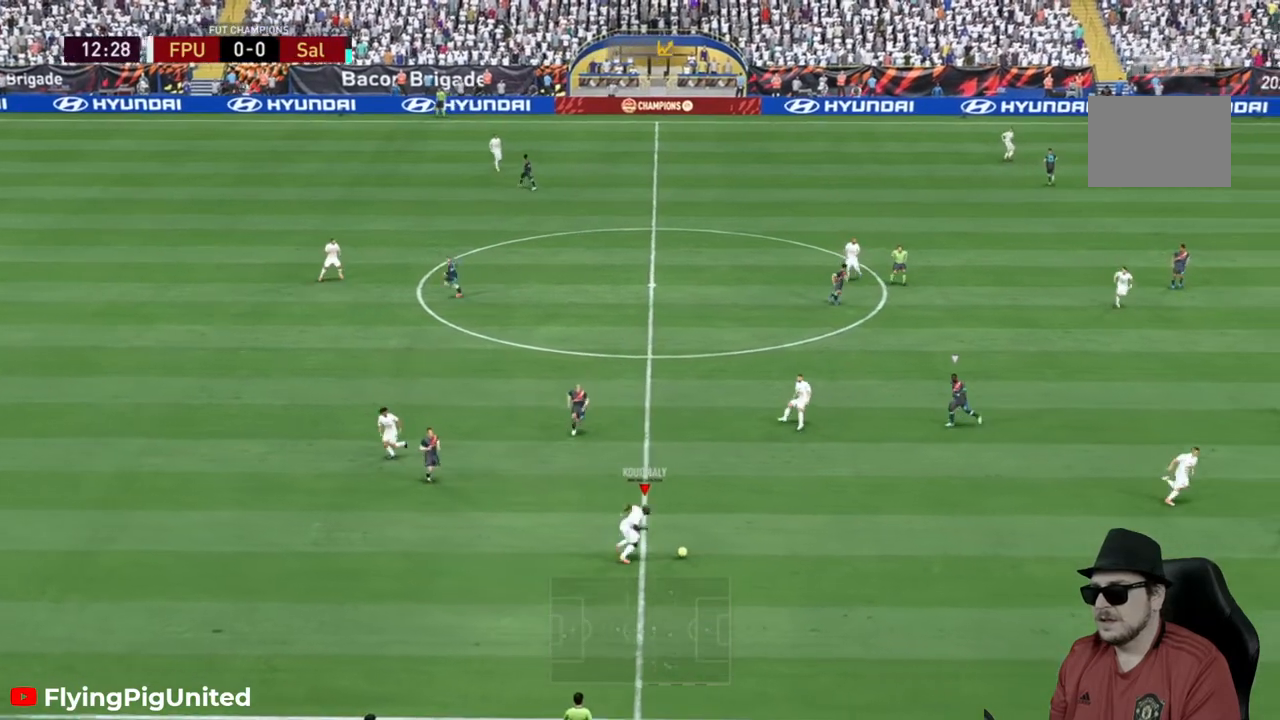
{"buttons": [], "left_stick": "right", "right_stick": "center", "events": [[233, "Y", "down"], [333, "Y", "up"]]}
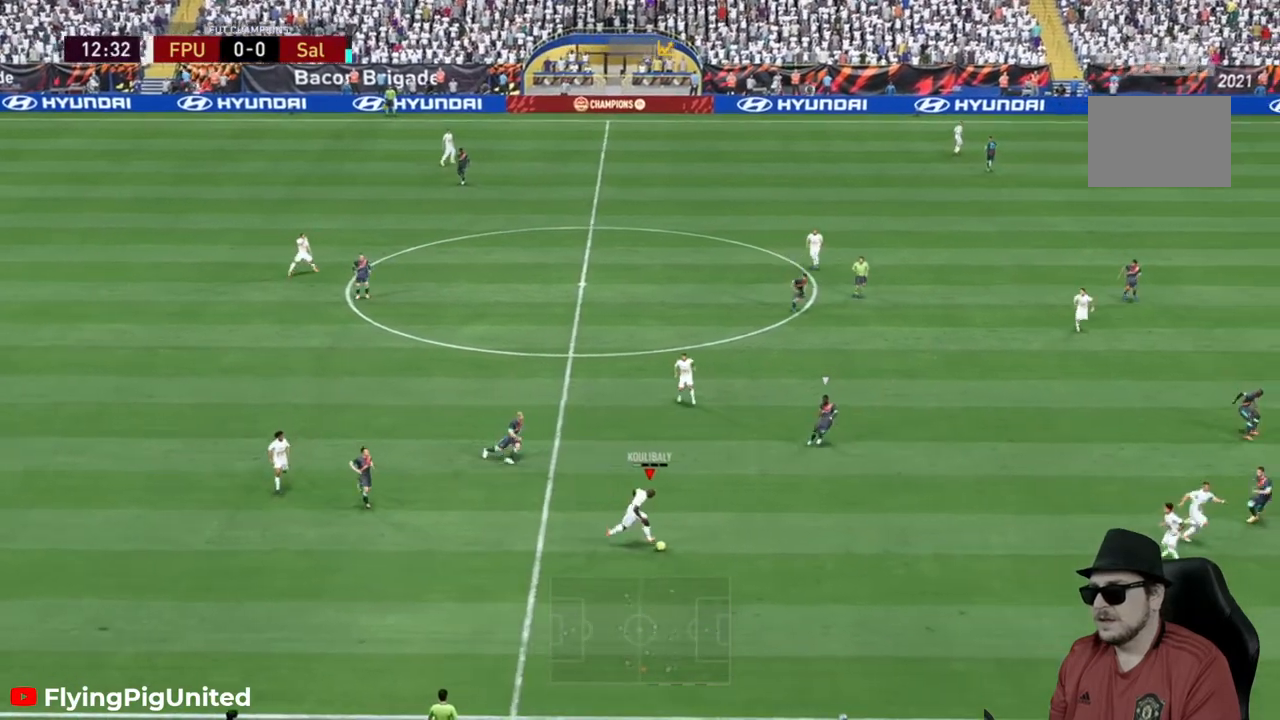
{"buttons": ["R2"], "left_stick": "right", "right_stick": "center", "events": [[133, "R2", "down"], [283, "R2", "up"], [417, "R2", "down"]]}
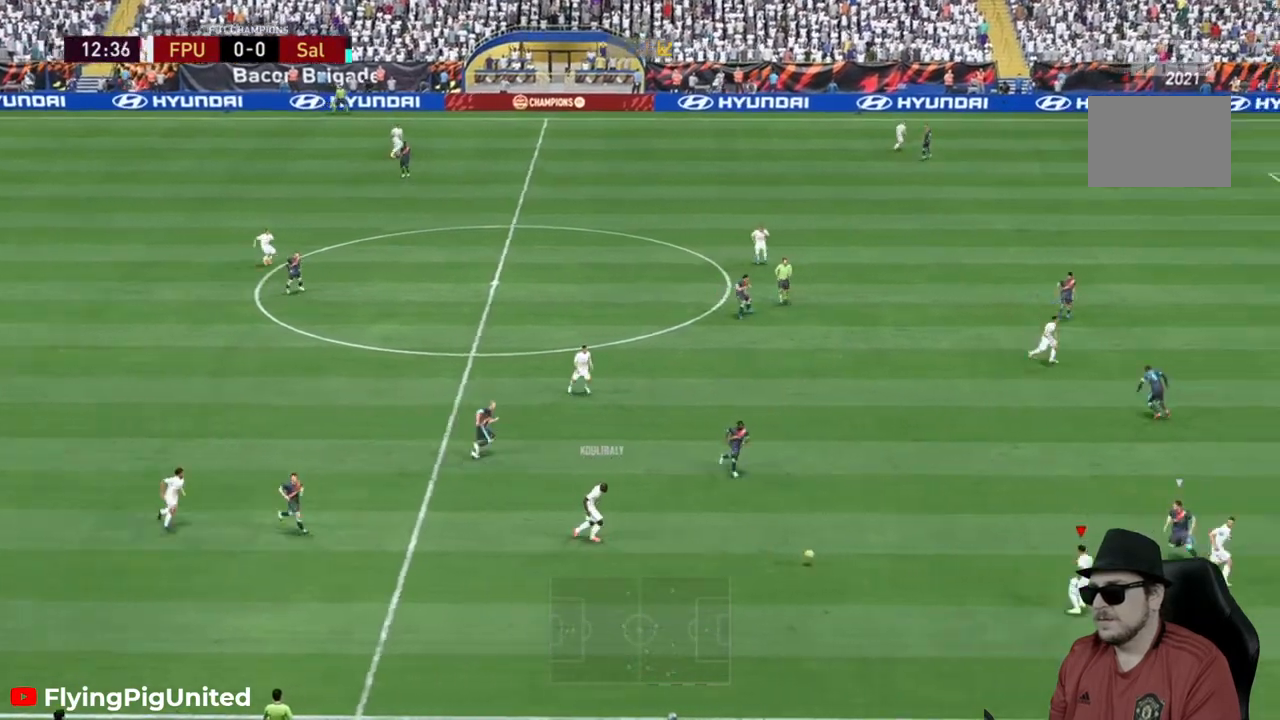
{"buttons": ["R2"], "left_stick": "right", "right_stick": "center", "events": [[267, "R2", "up"], [317, "R2", "down"]]}
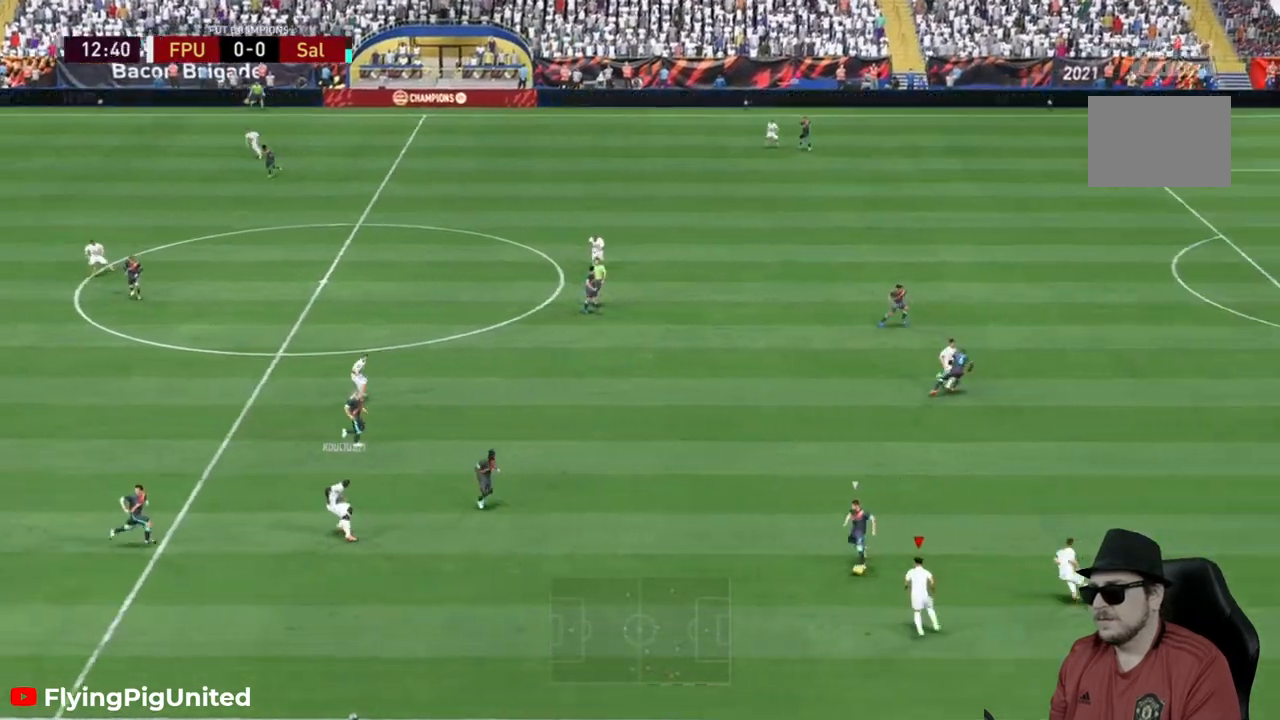
{"buttons": ["R2"], "left_stick": "down-right", "right_stick": "center"}